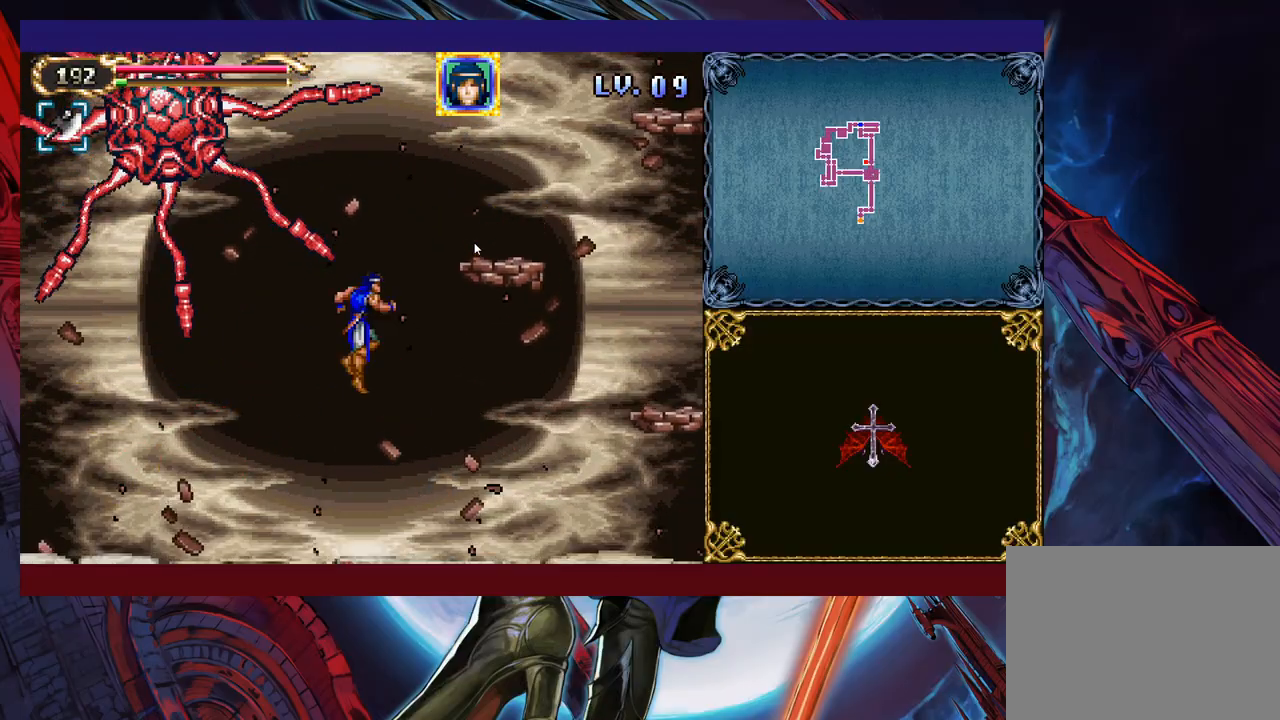
Gameplay with a controller (Xbox layout); each line is a JSON object with the inputs held at the frame after it. "events" lists button and stick changes between this image and that frame as [ms after this image, input, new state], when the widget could be followed in between. Not read: L2 R2 right_stick.
{"buttons": ["B", "X"], "left_stick": "right", "events": [[67, "B", "down"], [133, "left_stick", "up-left"], [183, "X", "down"], [267, "left_stick", "center"], [483, "left_stick", "right"]]}
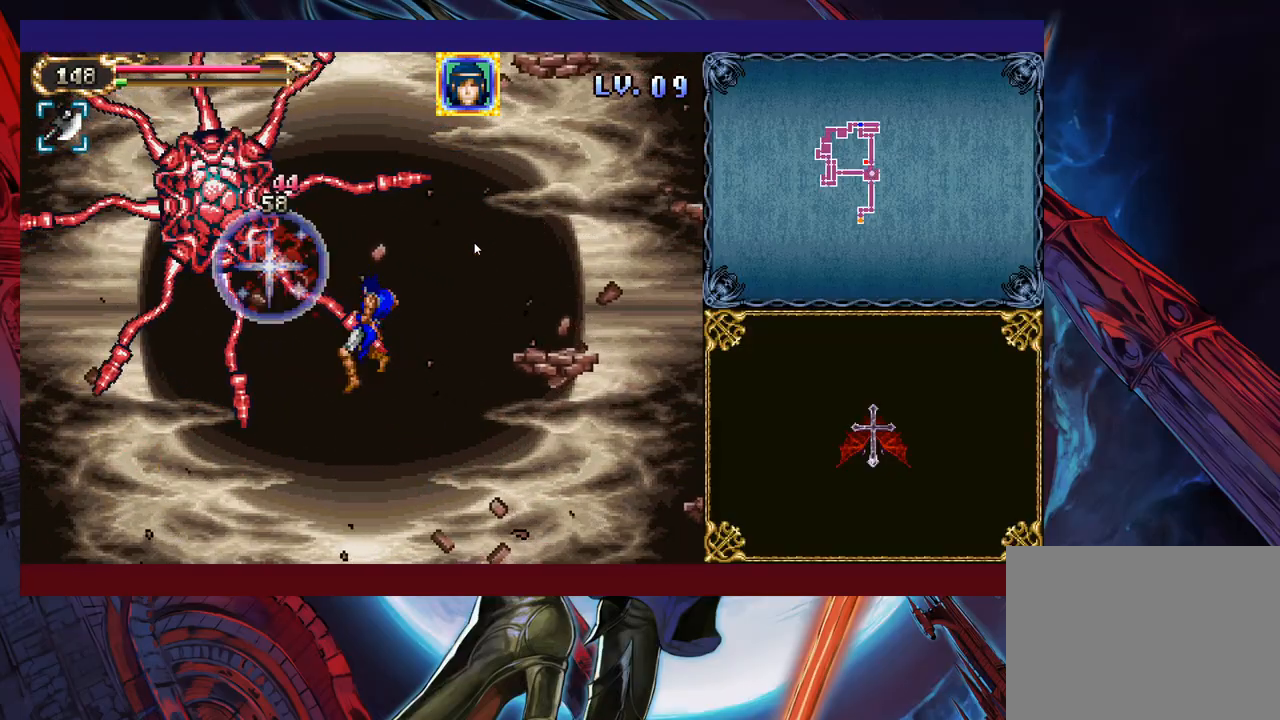
{"buttons": ["B"], "left_stick": "center", "events": [[33, "X", "up"], [83, "B", "up"], [167, "left_stick", "center"], [417, "B", "down"]]}
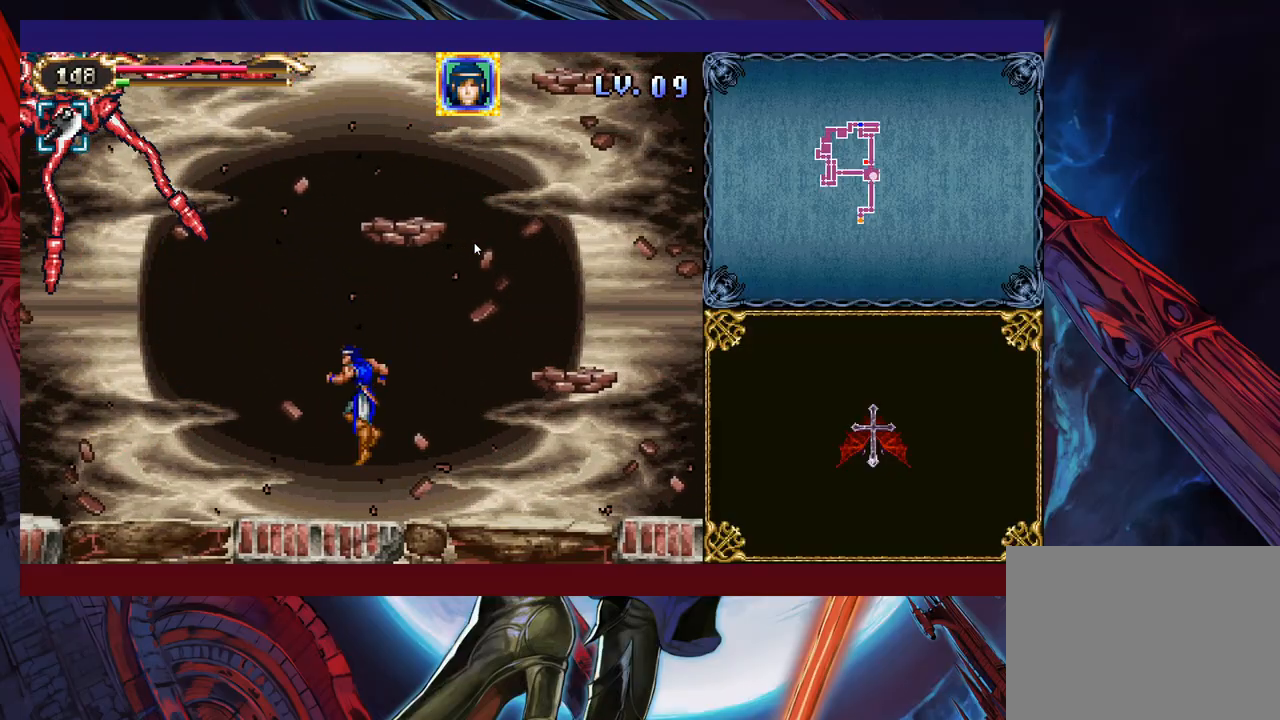
{"buttons": ["B", "X"], "left_stick": "left", "events": [[133, "B", "up"], [183, "B", "down"], [233, "left_stick", "left"], [267, "X", "down"]]}
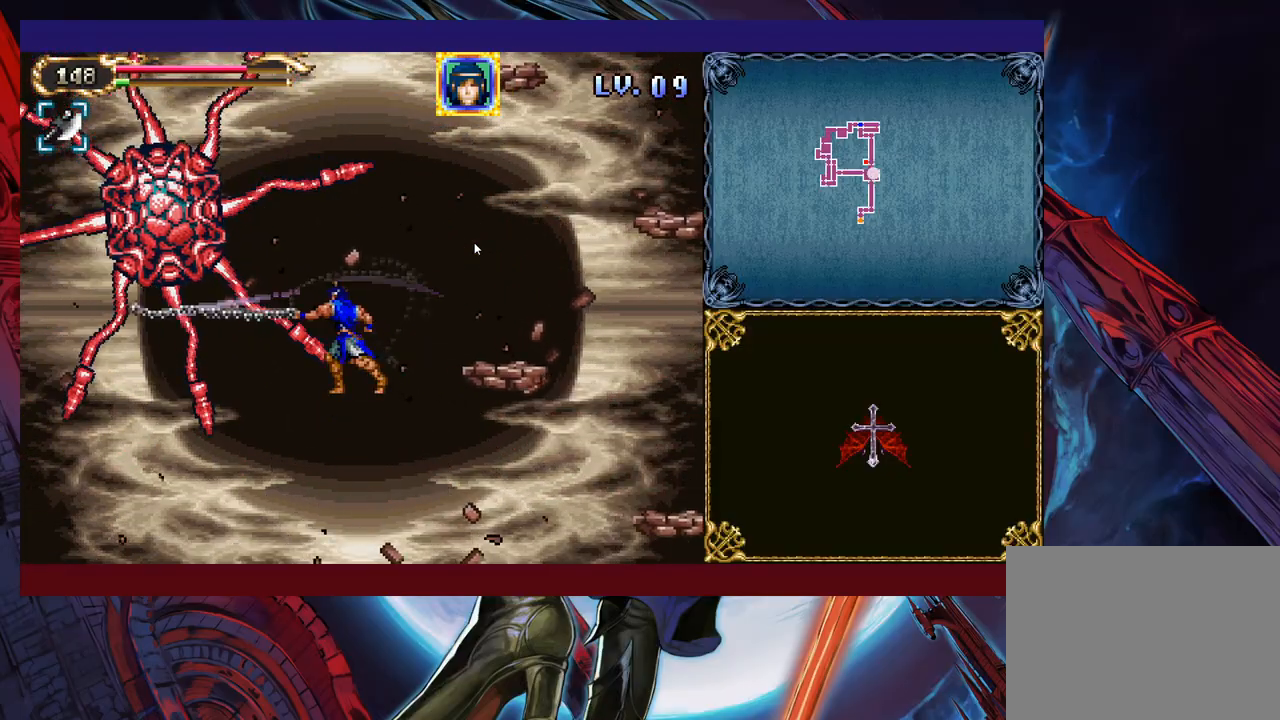
{"buttons": [], "left_stick": "up-right", "events": [[67, "left_stick", "center"], [133, "X", "up"], [183, "B", "up"], [283, "left_stick", "up-left"], [367, "X", "down"], [483, "X", "up"], [483, "left_stick", "up-right"]]}
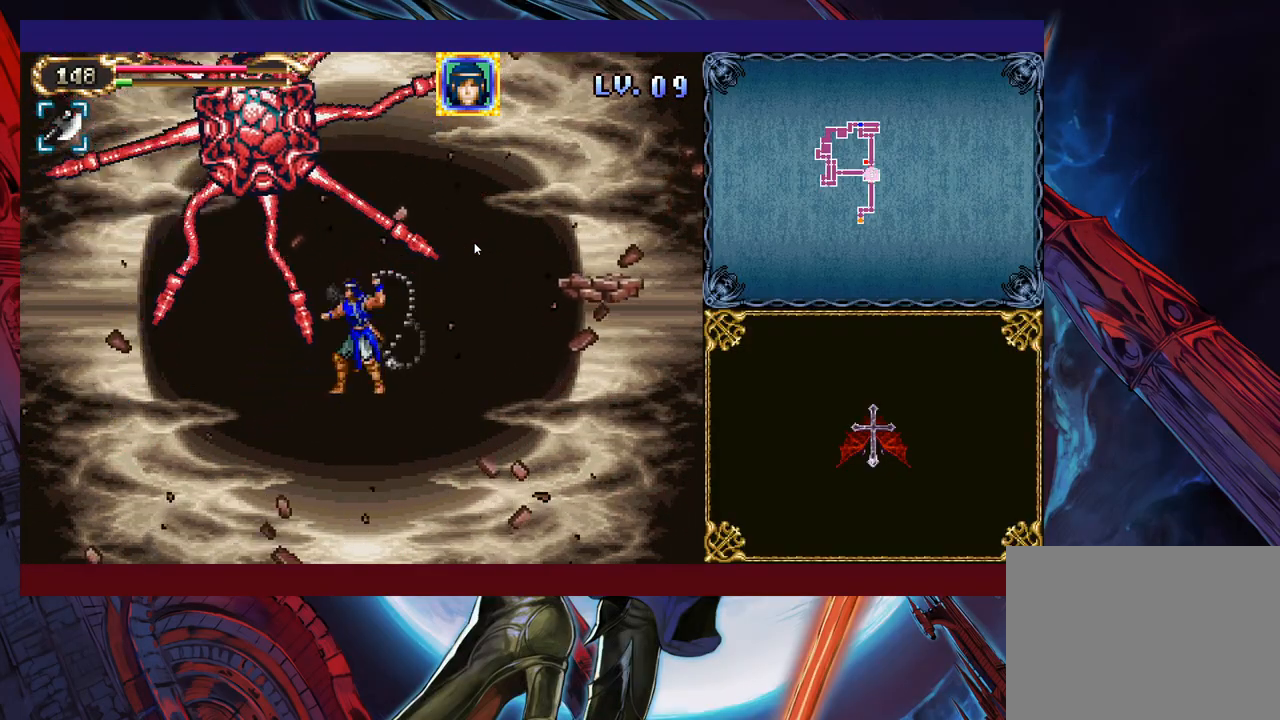
{"buttons": [], "left_stick": "center", "events": [[33, "left_stick", "right"], [133, "left_stick", "center"], [283, "B", "down"], [483, "B", "up"]]}
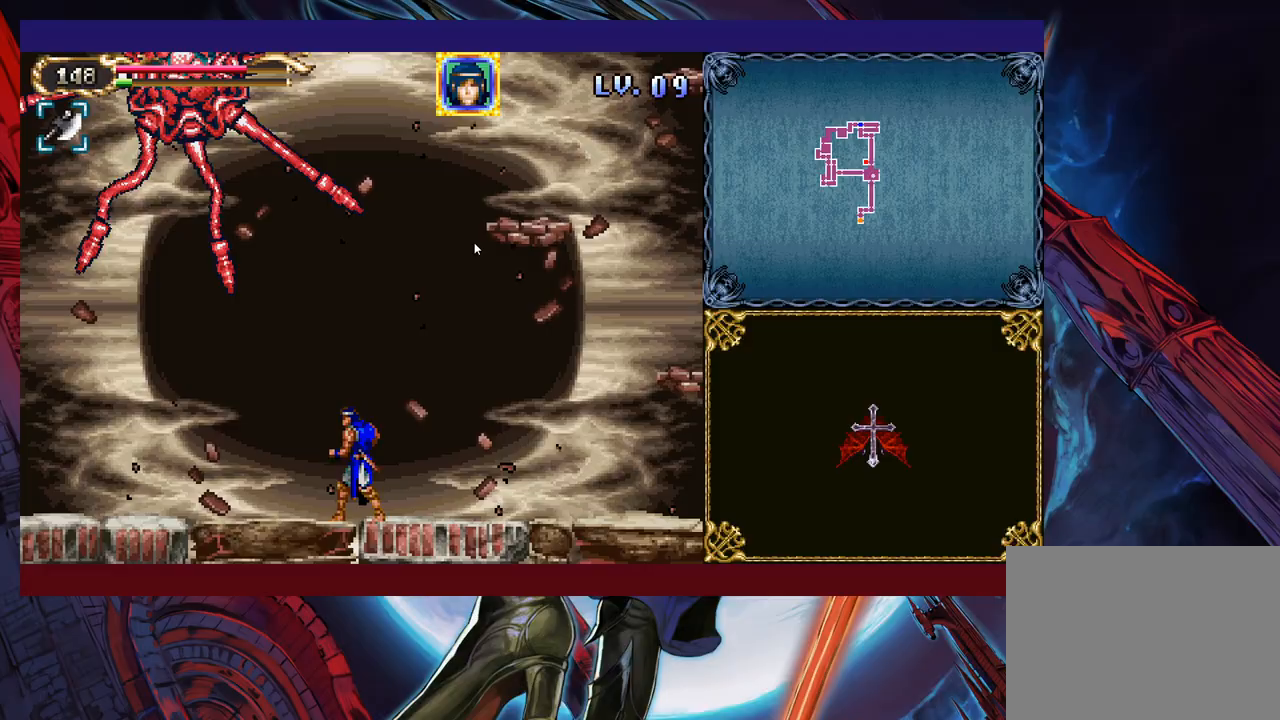
{"buttons": ["B", "X"], "left_stick": "center", "events": [[67, "B", "down"], [317, "B", "up"], [333, "left_stick", "left"], [383, "B", "down"], [383, "left_stick", "center"], [433, "X", "down"]]}
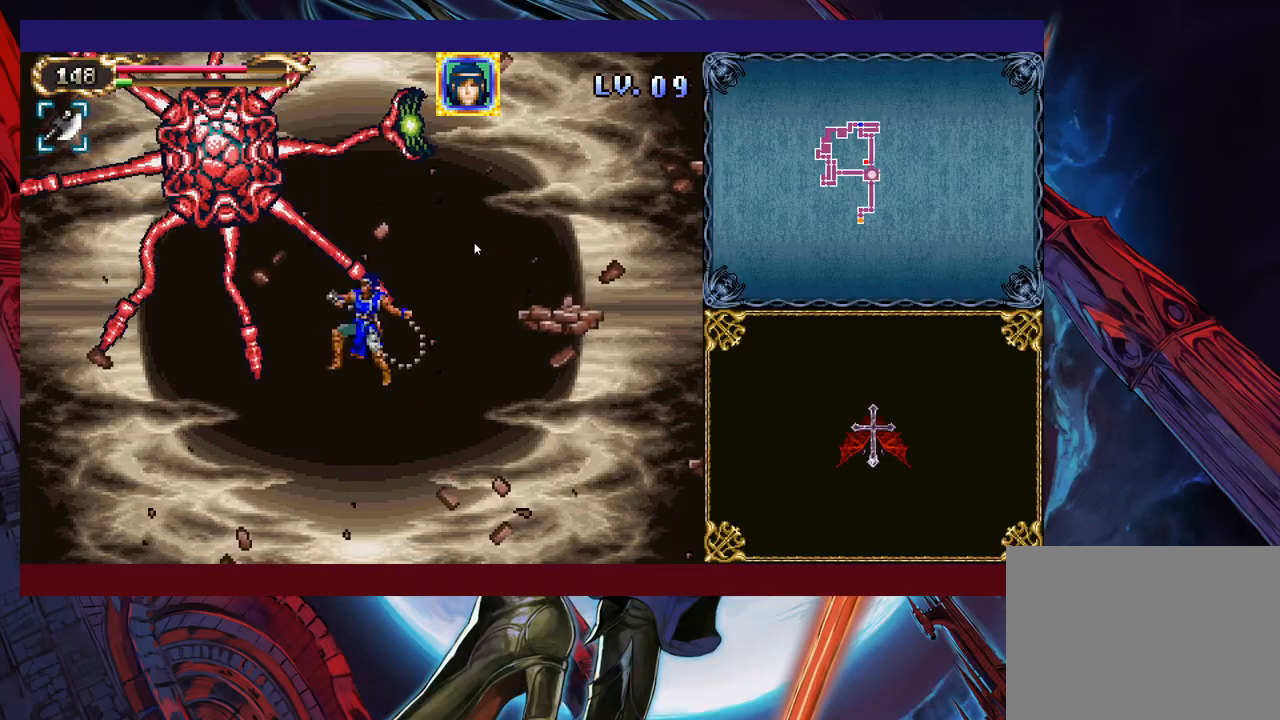
{"buttons": [], "left_stick": "center", "events": [[367, "B", "up"], [367, "X", "up"], [367, "left_stick", "left"], [433, "left_stick", "center"]]}
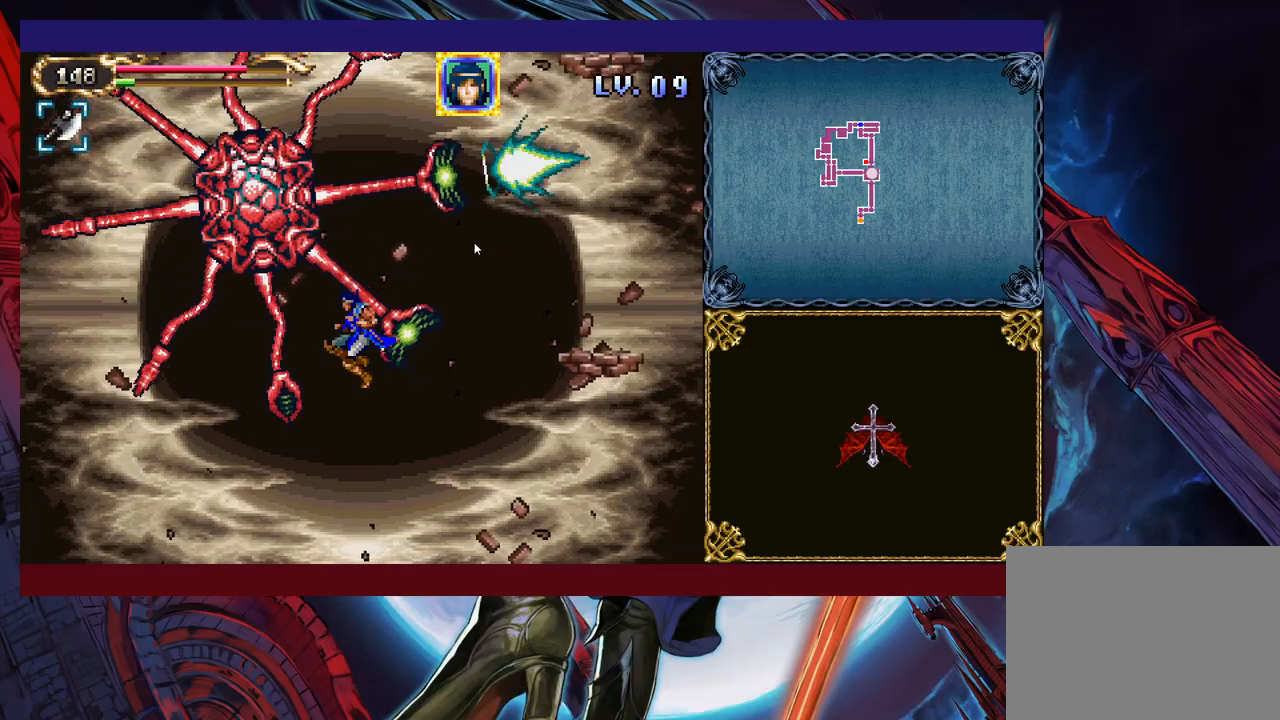
{"buttons": [], "left_stick": "right", "events": [[33, "left_stick", "right"], [133, "left_stick", "center"], [417, "left_stick", "right"]]}
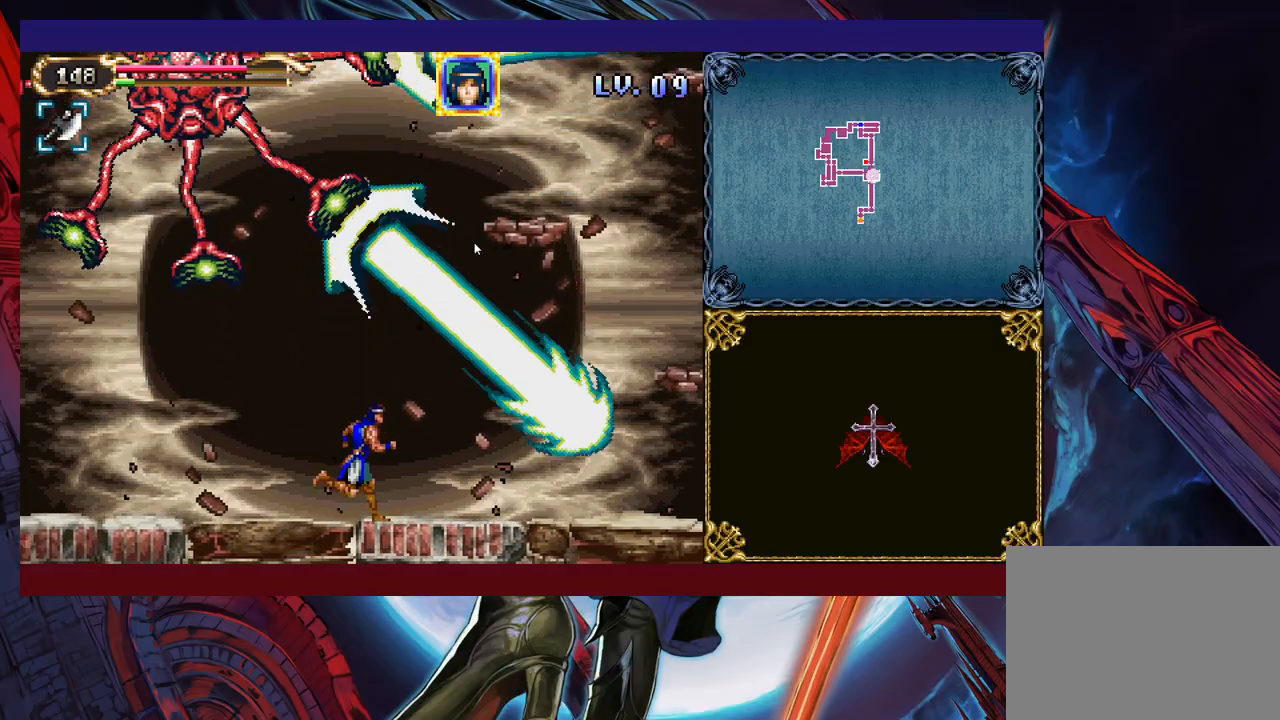
{"buttons": [], "left_stick": "center", "events": [[33, "left_stick", "center"]]}
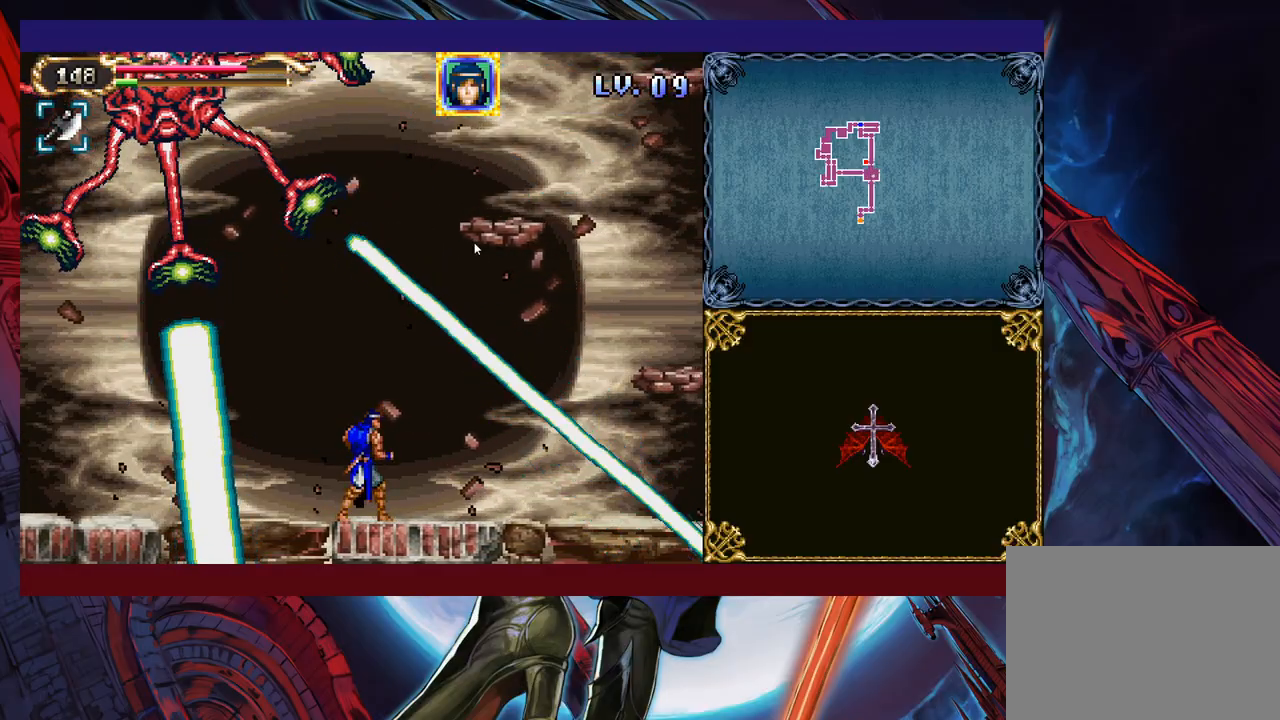
{"buttons": ["B"], "left_stick": "center", "events": [[133, "L1", "down"], [233, "L1", "up"], [417, "B", "down"]]}
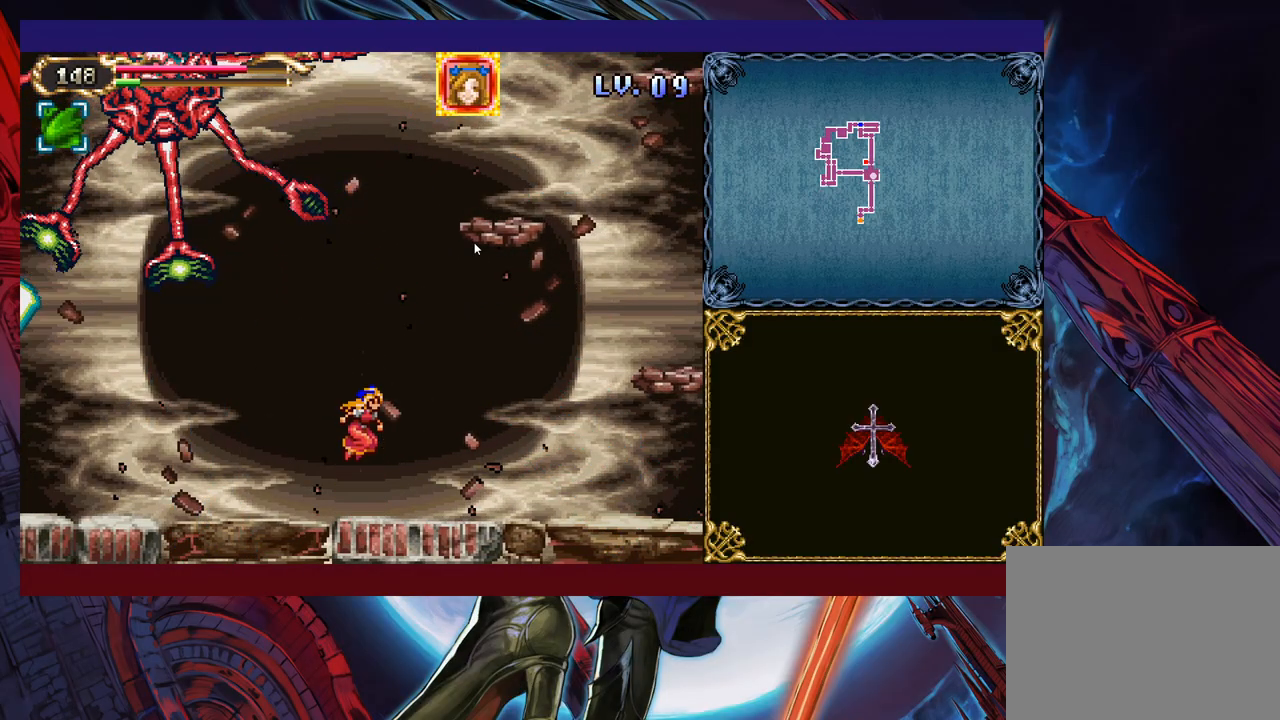
{"buttons": ["B"], "left_stick": "center", "events": [[183, "B", "up"], [233, "B", "down"], [267, "left_stick", "left"], [367, "X", "down"], [417, "left_stick", "center"], [467, "X", "up"]]}
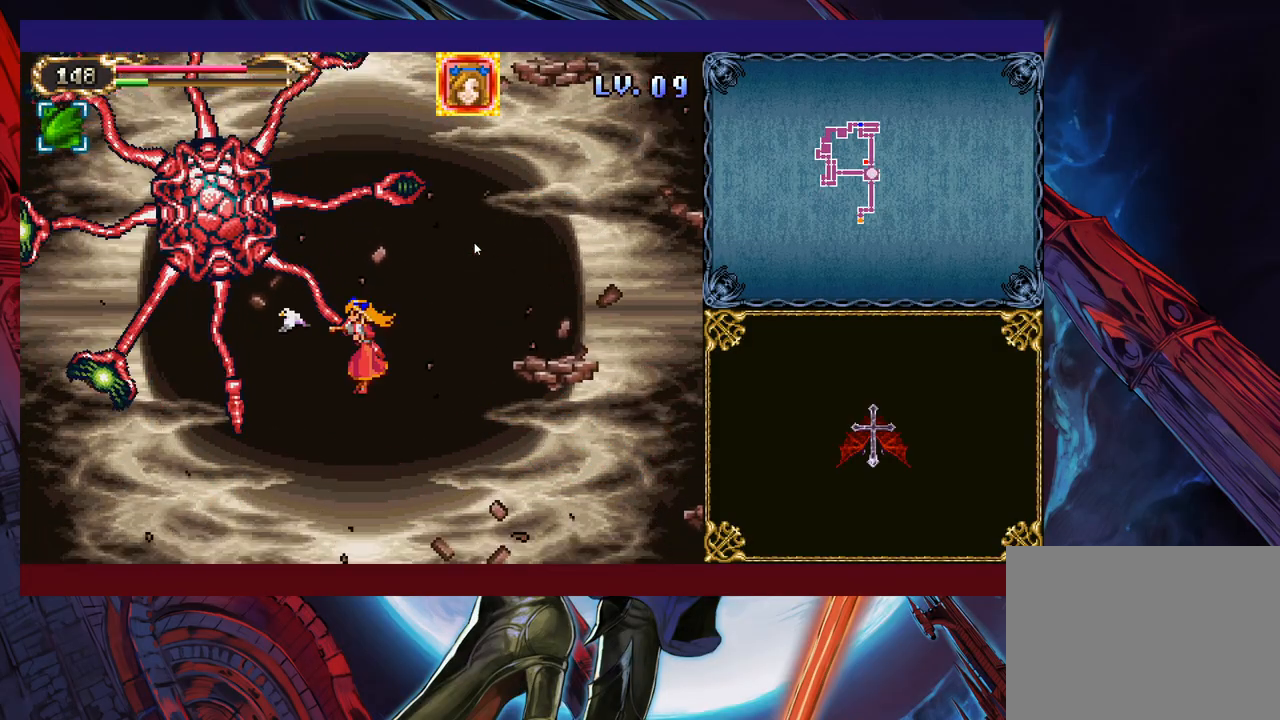
{"buttons": ["B"], "left_stick": "center", "events": [[33, "X", "down"], [133, "X", "up"], [233, "X", "down"], [317, "X", "up"], [333, "X", "down"], [467, "X", "up"]]}
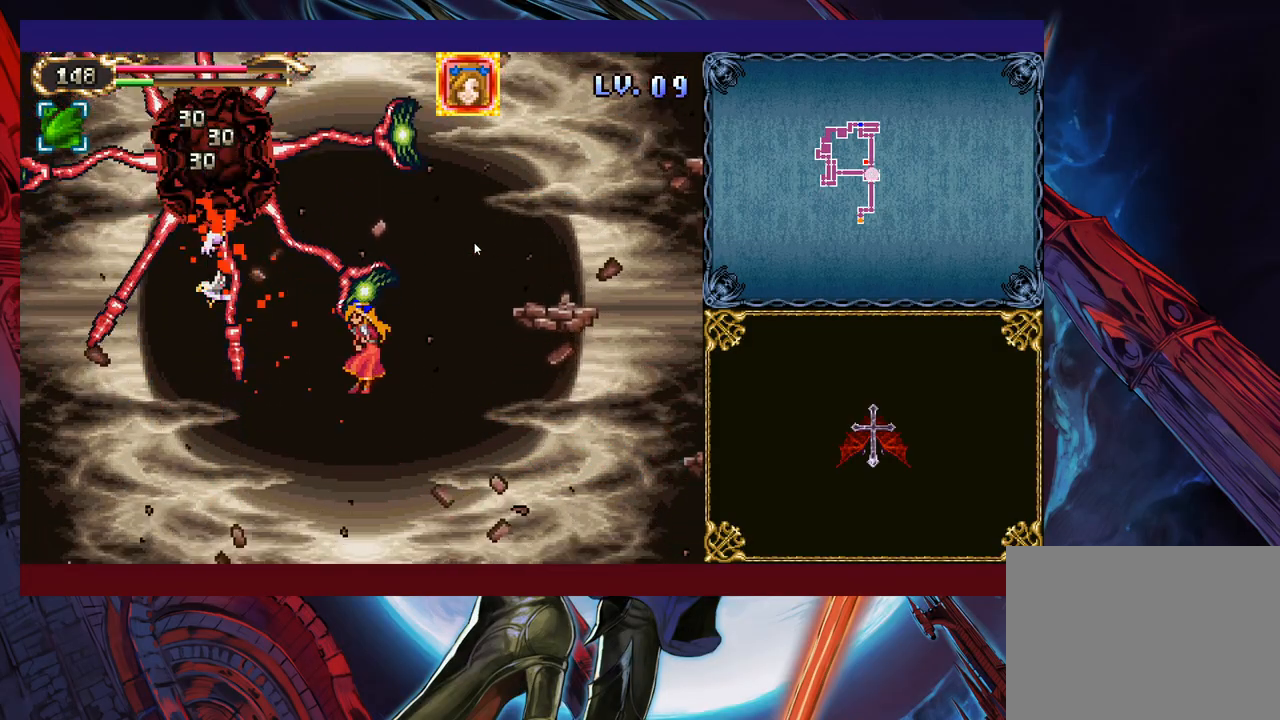
{"buttons": [], "left_stick": "center", "events": [[33, "B", "up"]]}
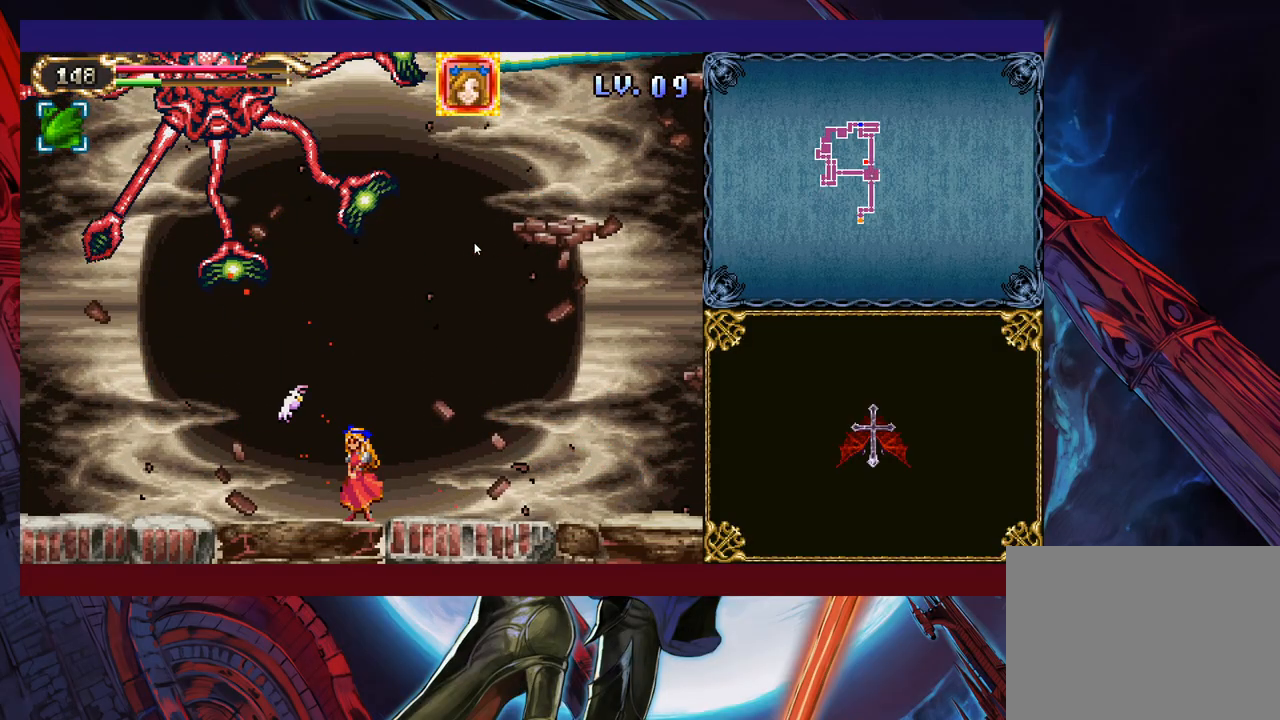
{"buttons": [], "left_stick": "center", "events": []}
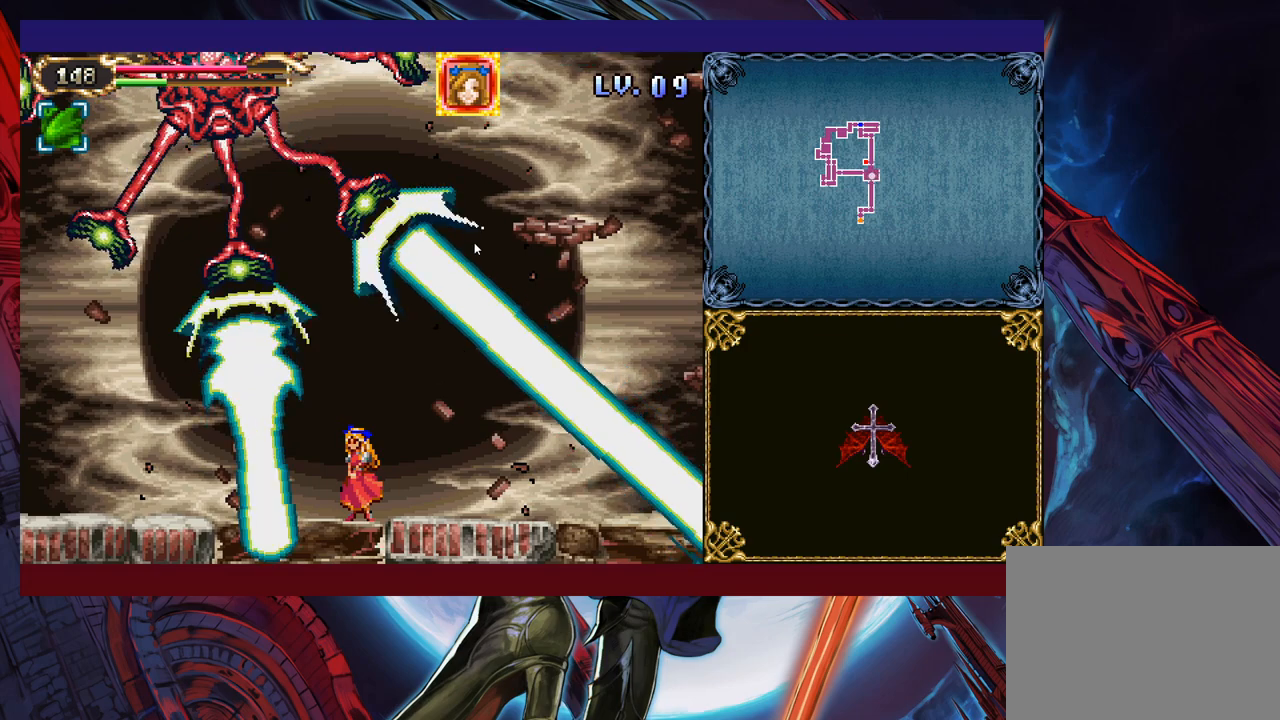
{"buttons": ["B"], "left_stick": "center", "events": [[383, "B", "down"]]}
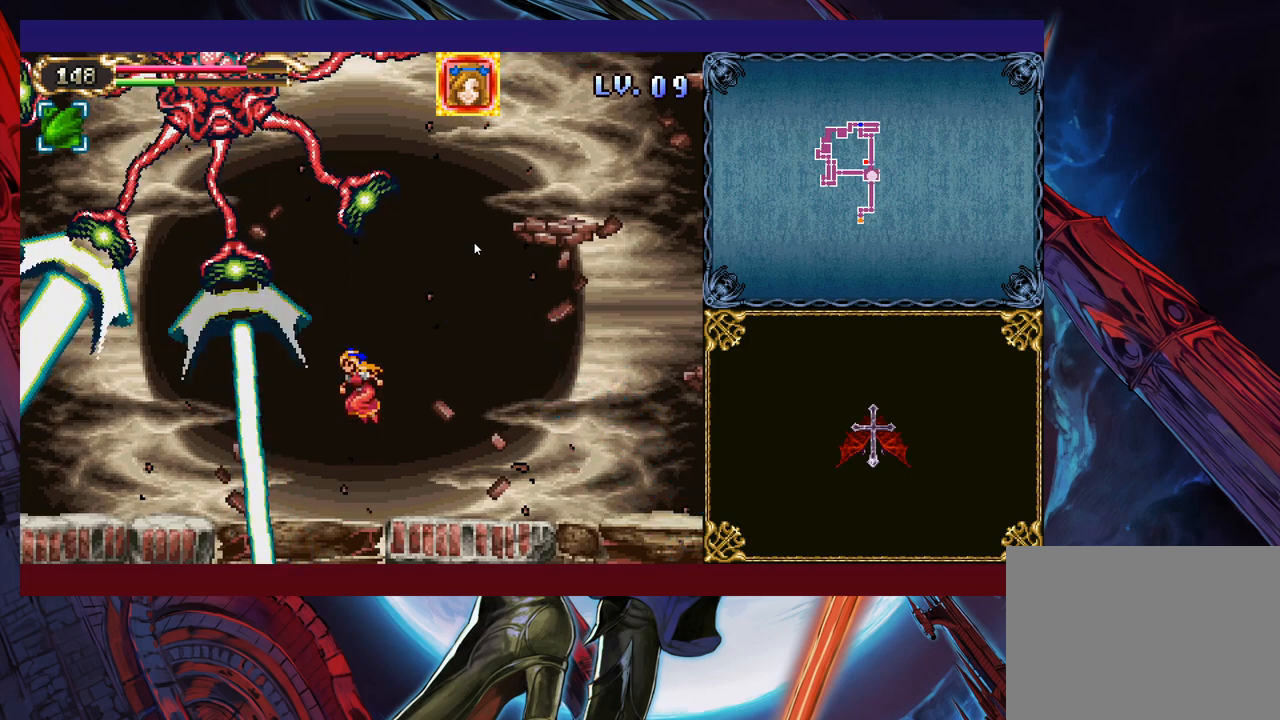
{"buttons": ["B"], "left_stick": "center", "events": [[183, "B", "up"], [267, "B", "down"], [333, "X", "down"], [433, "X", "up"]]}
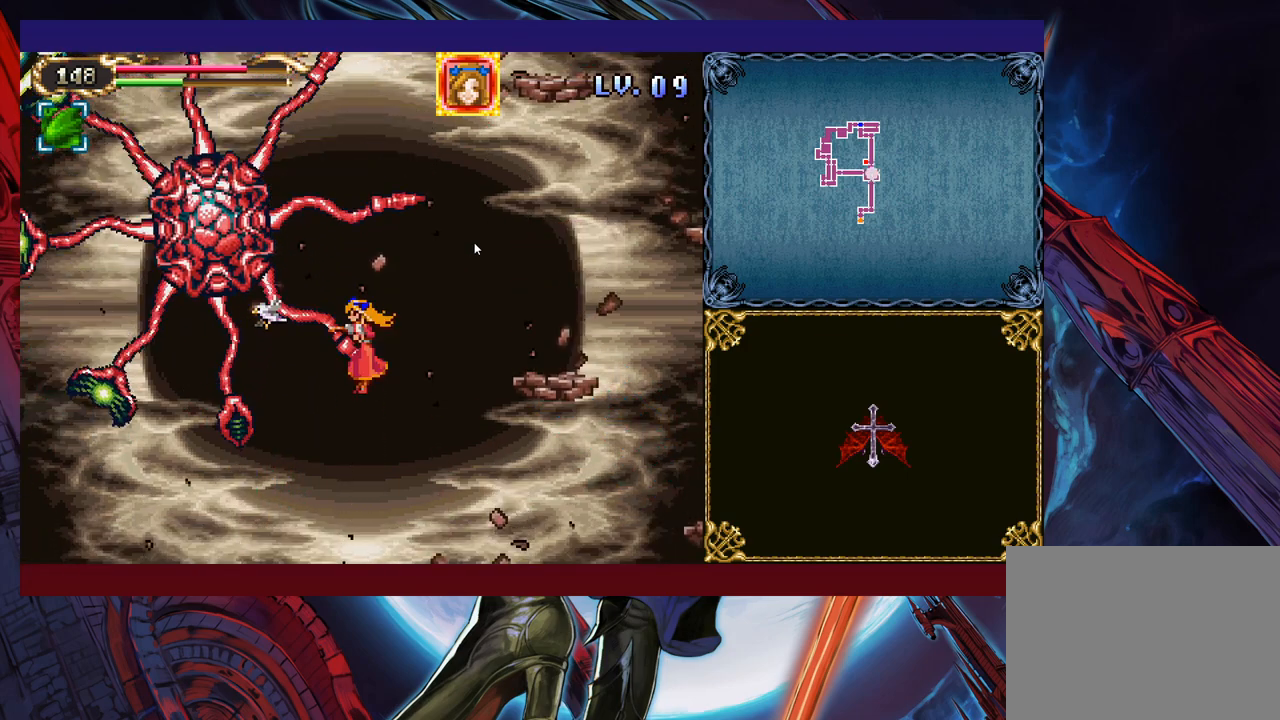
{"buttons": ["B", "X"], "left_stick": "center", "events": [[33, "X", "down"], [117, "X", "up"], [183, "X", "down"], [283, "X", "up"], [317, "X", "down"], [417, "X", "up"], [483, "X", "down"]]}
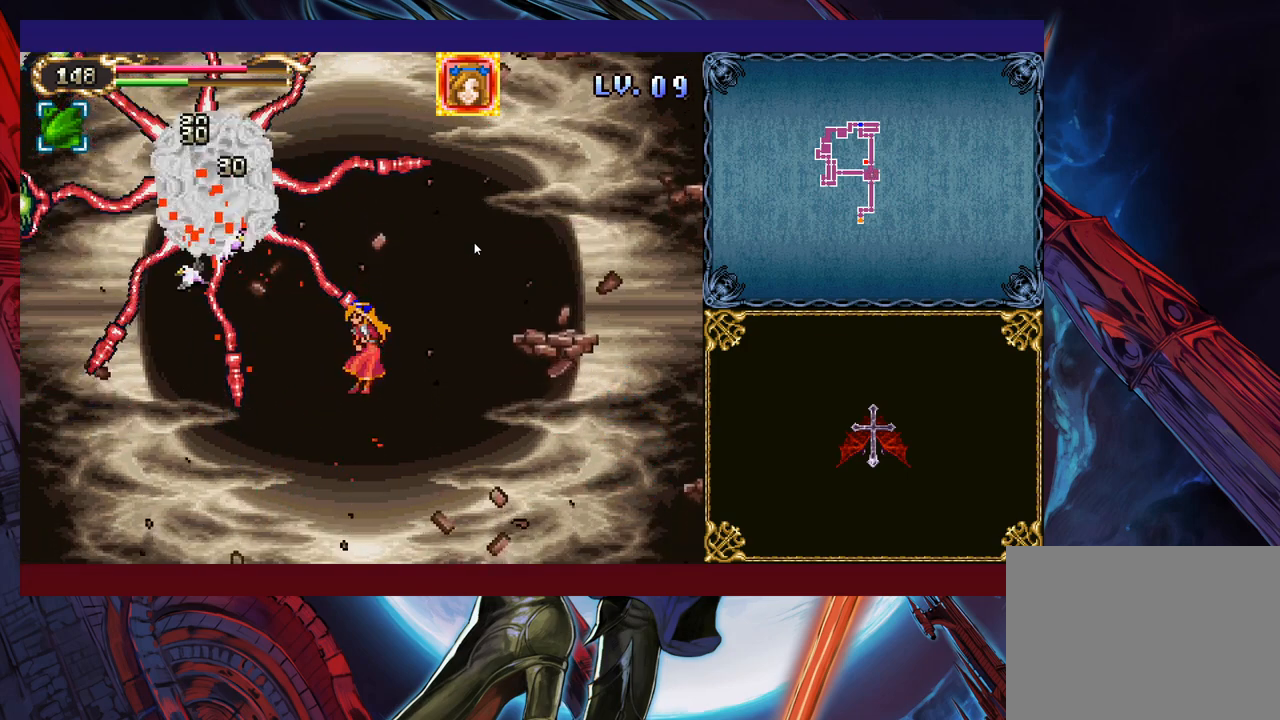
{"buttons": ["B"], "left_stick": "center", "events": [[83, "X", "up"], [183, "B", "up"], [383, "B", "down"]]}
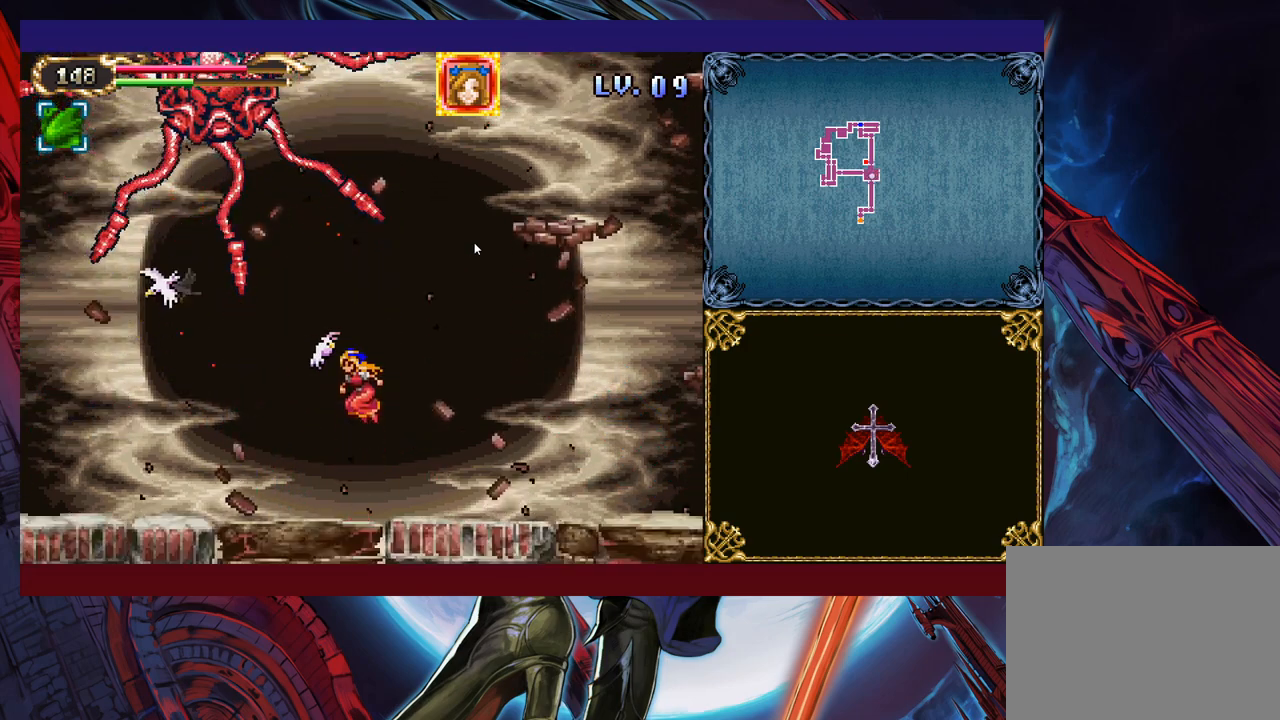
{"buttons": ["B", "X"], "left_stick": "center", "events": [[183, "B", "up"], [233, "B", "down"], [317, "X", "down"], [383, "X", "up"], [483, "X", "down"]]}
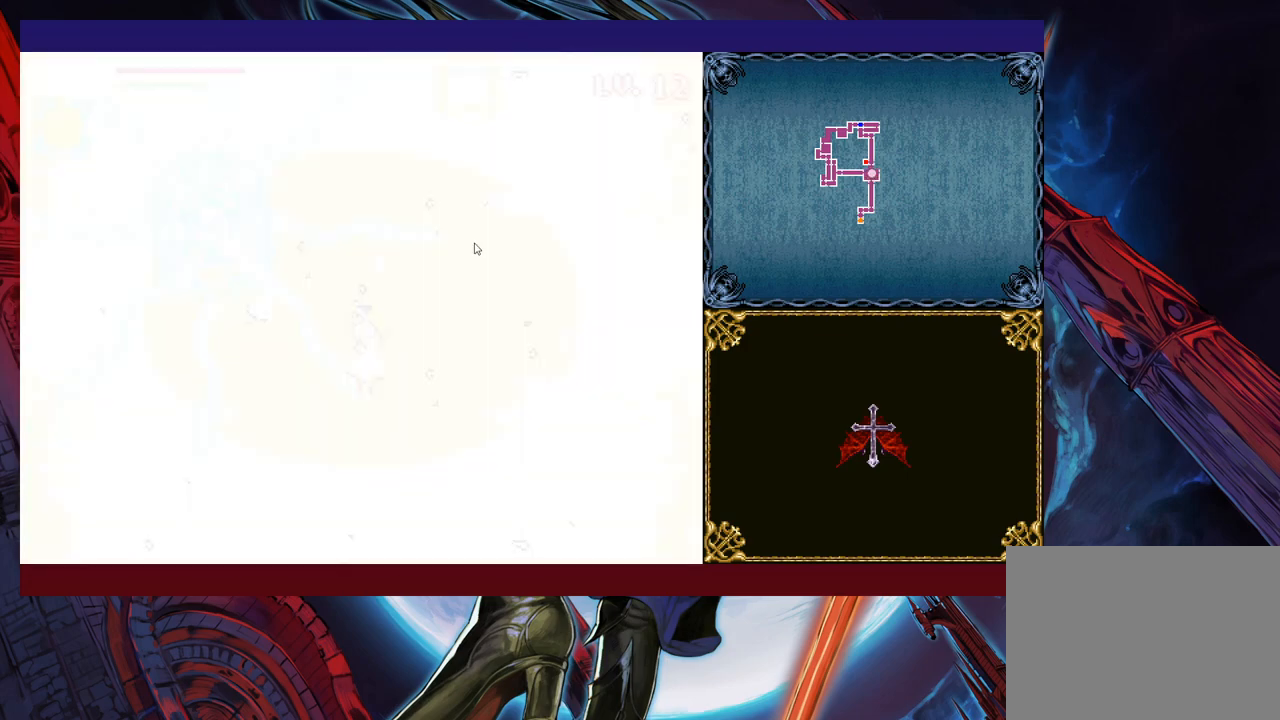
{"buttons": ["B"], "left_stick": "center", "events": [[83, "X", "up"], [133, "X", "down"], [233, "X", "up"], [317, "X", "down"], [383, "X", "up"]]}
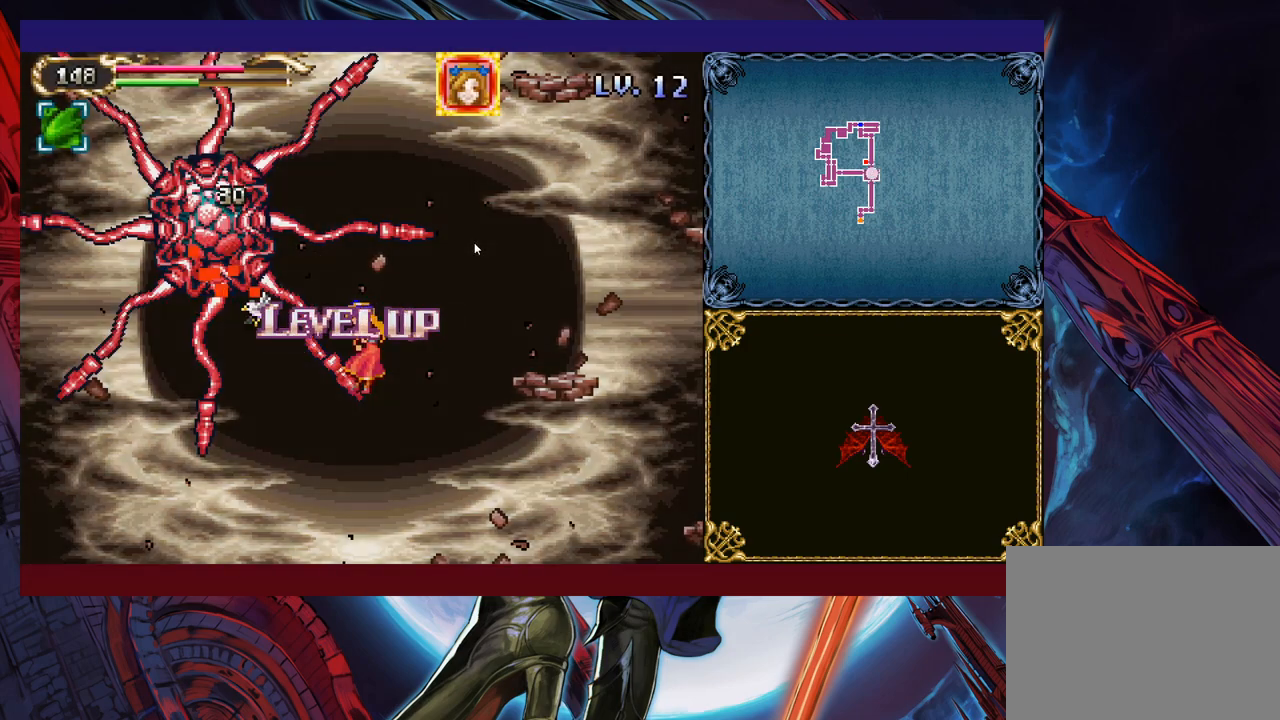
{"buttons": ["B"], "left_stick": "right", "events": [[17, "X", "down"], [67, "X", "up"], [117, "left_stick", "right"]]}
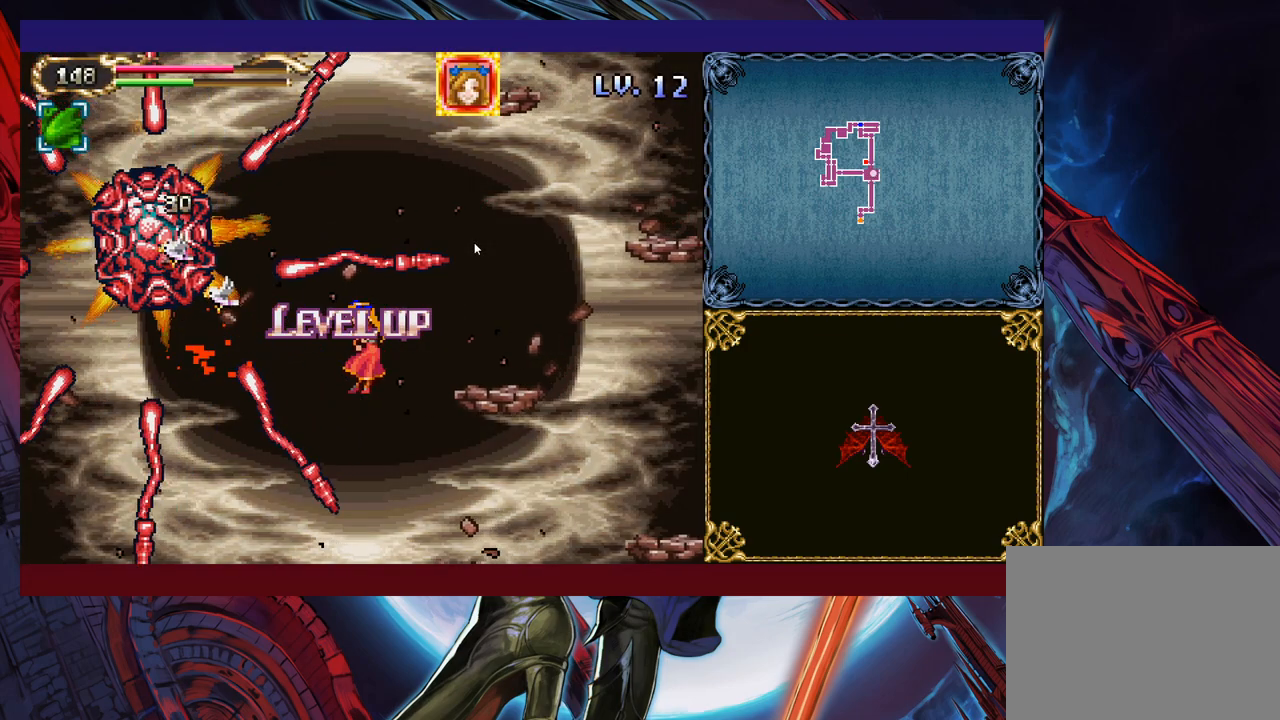
{"buttons": [], "left_stick": "right", "events": [[183, "B", "up"]]}
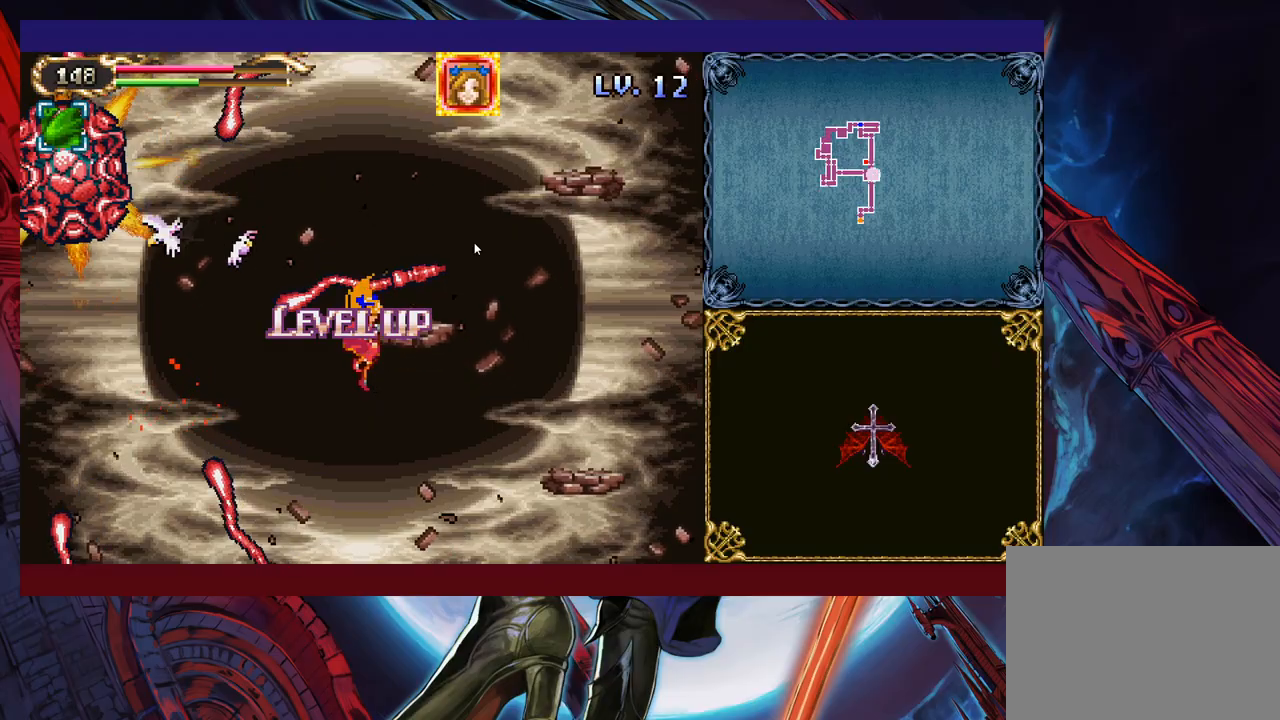
{"buttons": ["B"], "left_stick": "right", "events": [[417, "L1", "down"], [483, "B", "down"], [483, "L1", "up"]]}
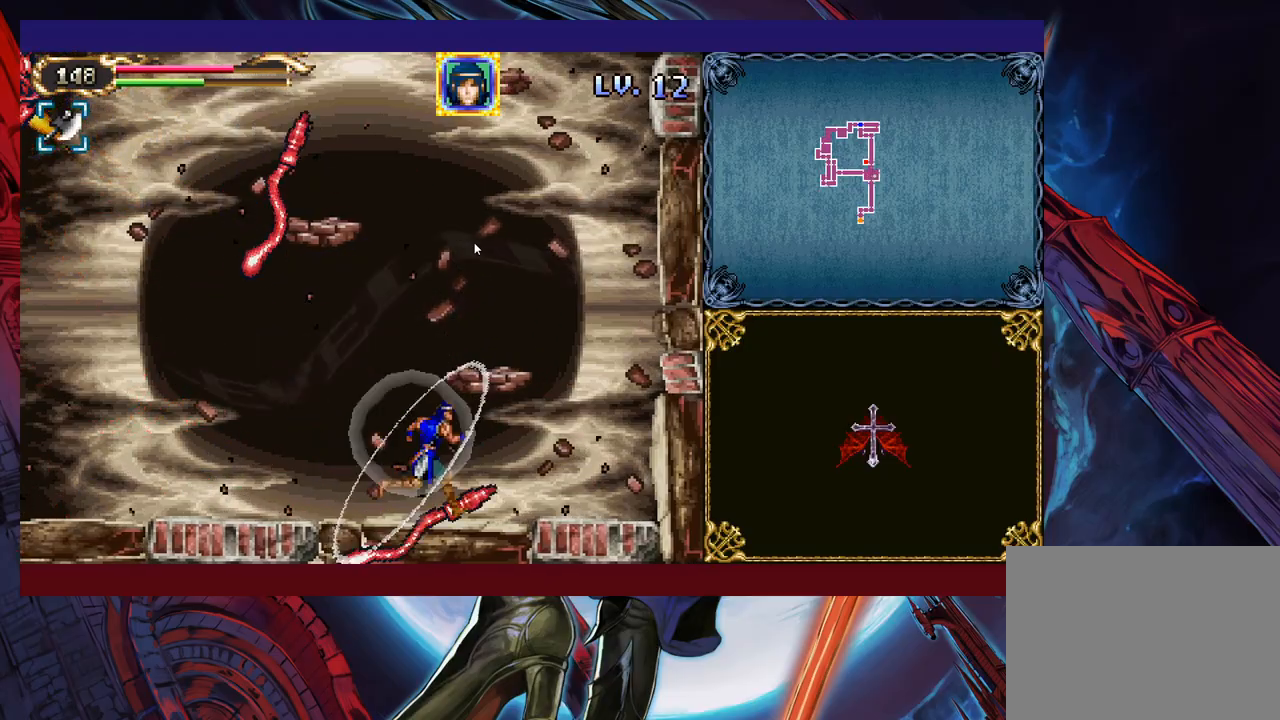
{"buttons": [], "left_stick": "up-left", "events": [[33, "left_stick", "up"], [83, "B", "up"], [83, "left_stick", "left"], [300, "left_stick", "up-left"], [383, "B", "down"], [483, "B", "up"]]}
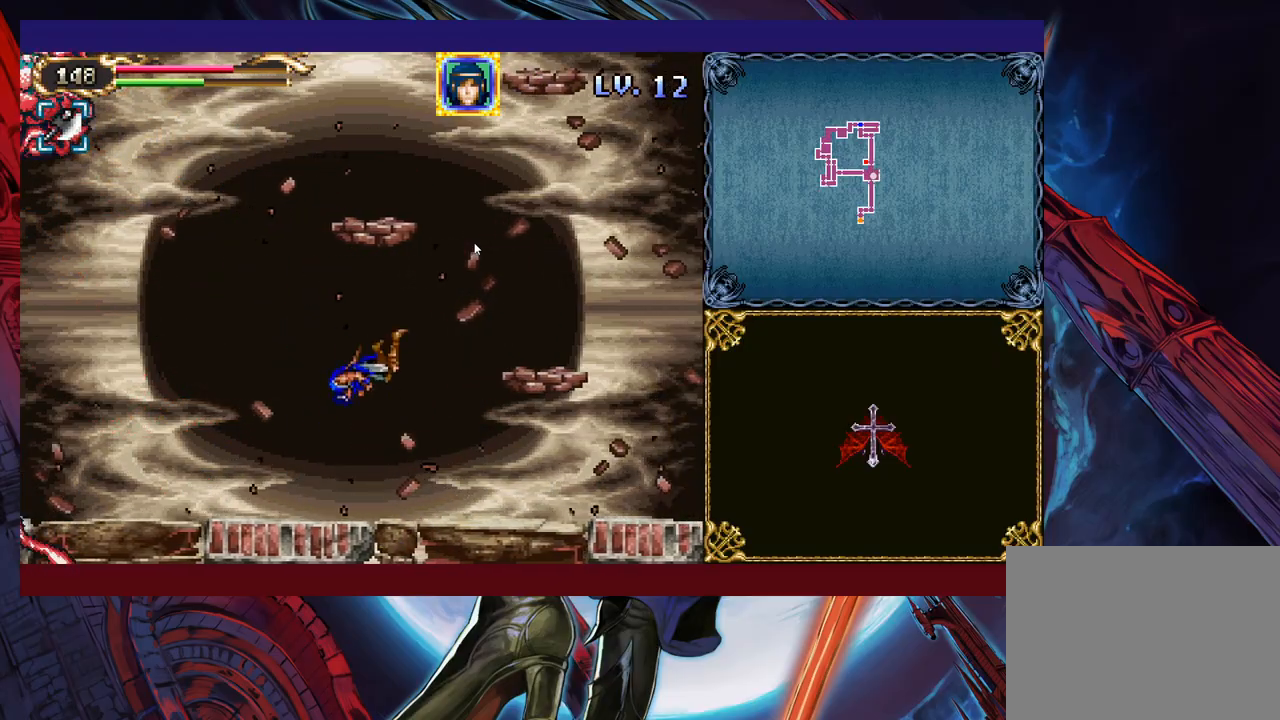
{"buttons": [], "left_stick": "up-left", "events": [[267, "Y", "down"], [367, "Y", "up"]]}
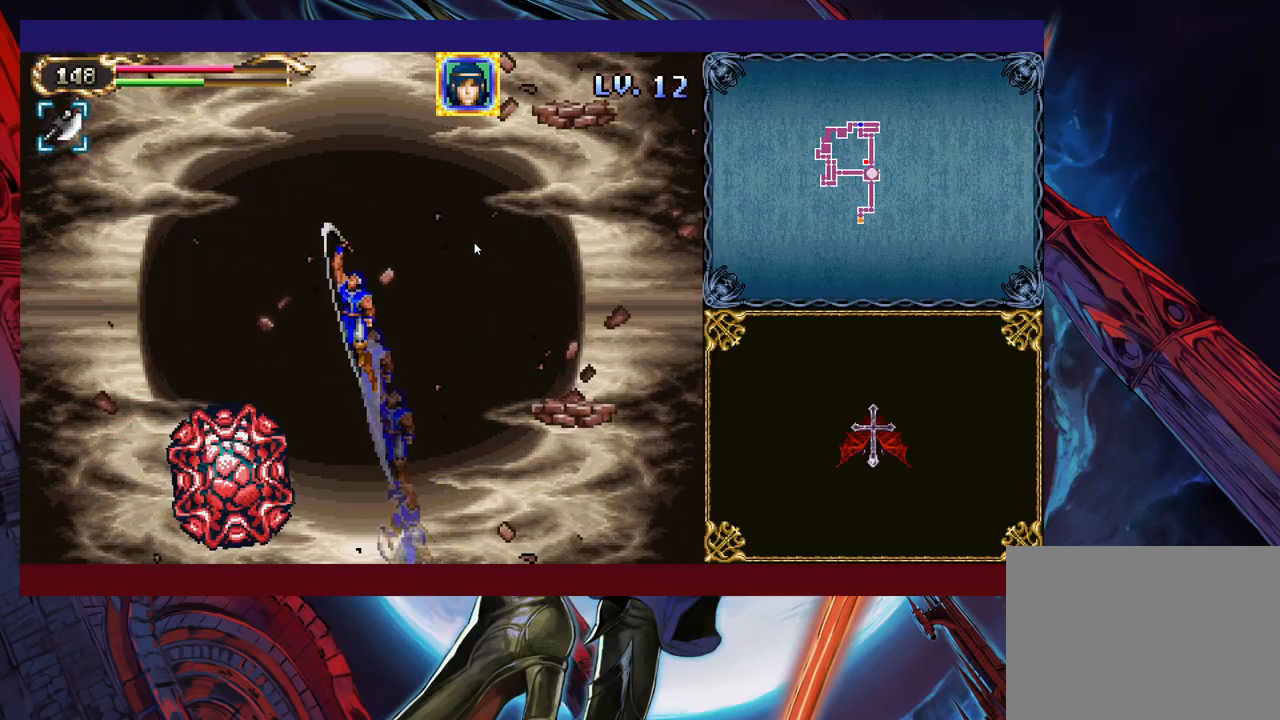
{"buttons": ["Y"], "left_stick": "up", "events": [[83, "Y", "down"], [167, "Y", "up"], [233, "Y", "down"], [283, "Y", "up"], [333, "Y", "down"], [383, "Y", "up"], [383, "left_stick", "up"], [433, "Y", "down"]]}
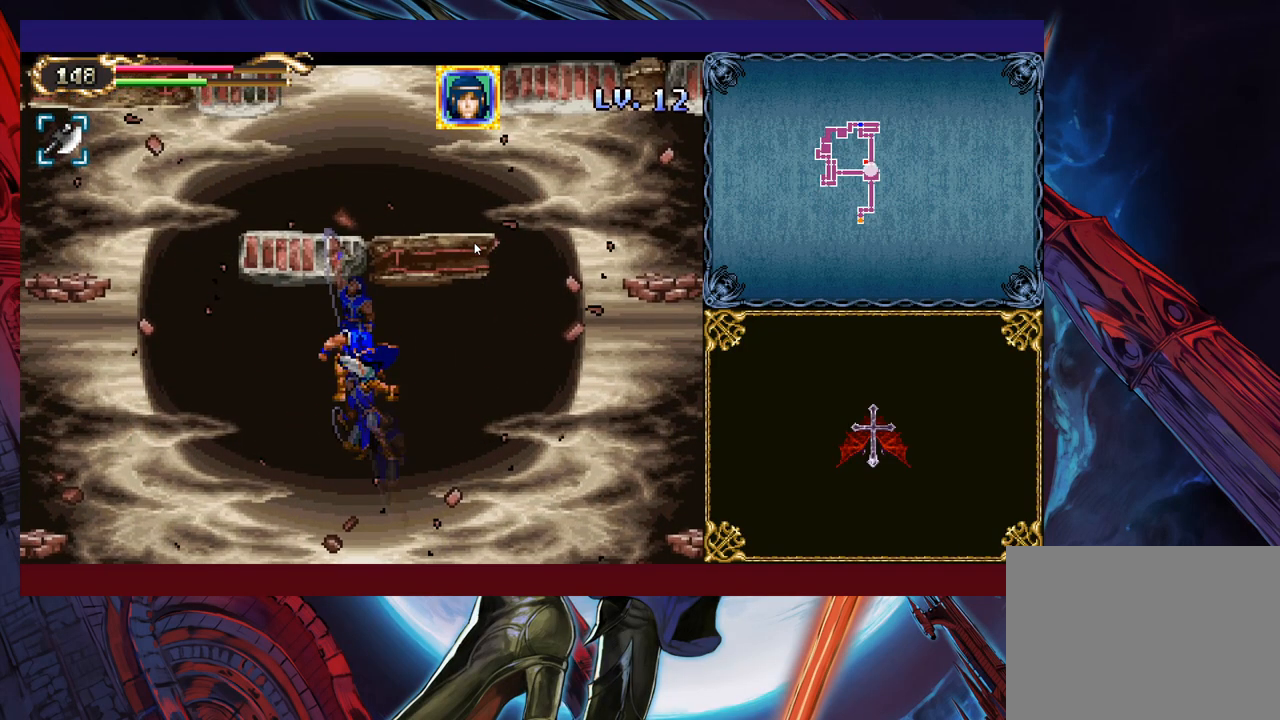
{"buttons": ["Y"], "left_stick": "up", "events": [[17, "Y", "up"], [67, "Y", "down"], [217, "Y", "up"], [267, "Y", "down"], [317, "Y", "up"], [367, "Y", "down"], [417, "Y", "up"], [467, "Y", "down"]]}
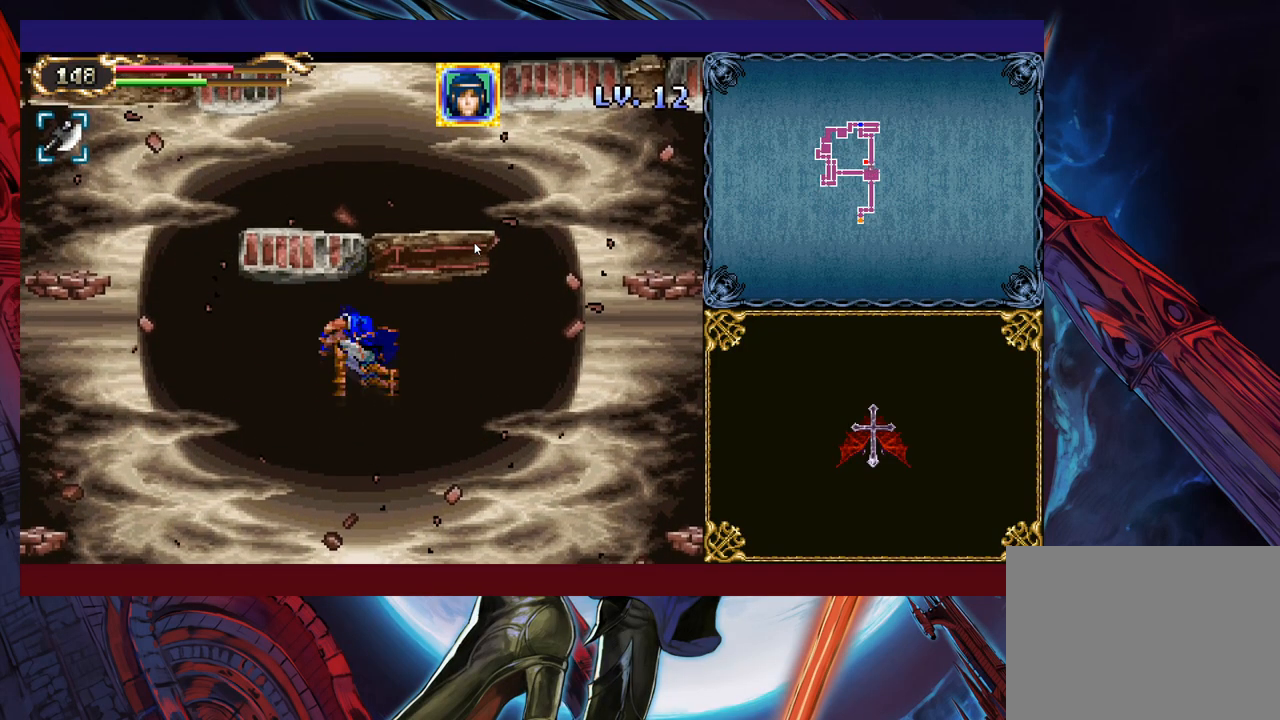
{"buttons": ["Y"], "left_stick": "up", "events": [[117, "Y", "up"], [167, "Y", "down"], [233, "Y", "up"], [267, "Y", "down"], [333, "Y", "up"], [383, "Y", "down"], [433, "Y", "up"], [483, "Y", "down"]]}
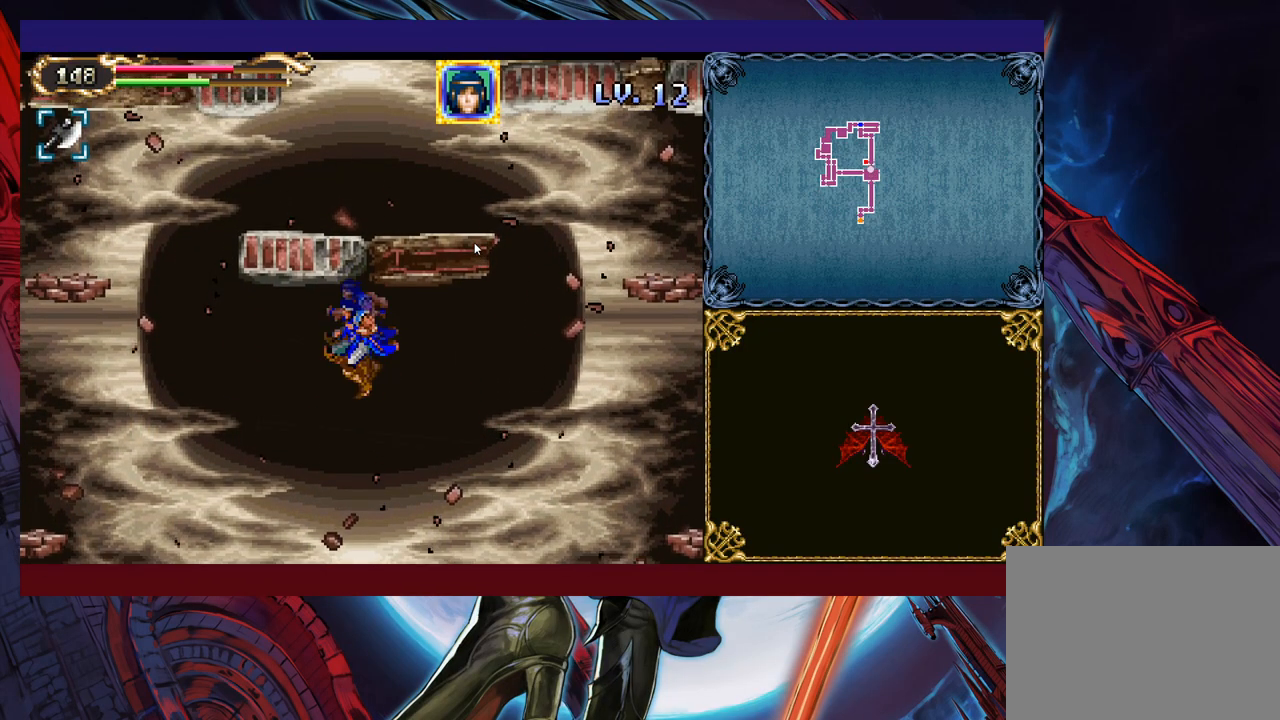
{"buttons": [], "left_stick": "up", "events": [[33, "Y", "up"], [117, "Y", "down"], [167, "Y", "up"], [217, "Y", "down"], [267, "Y", "up"], [333, "Y", "down"], [367, "Y", "up"], [433, "Y", "down"], [483, "Y", "up"]]}
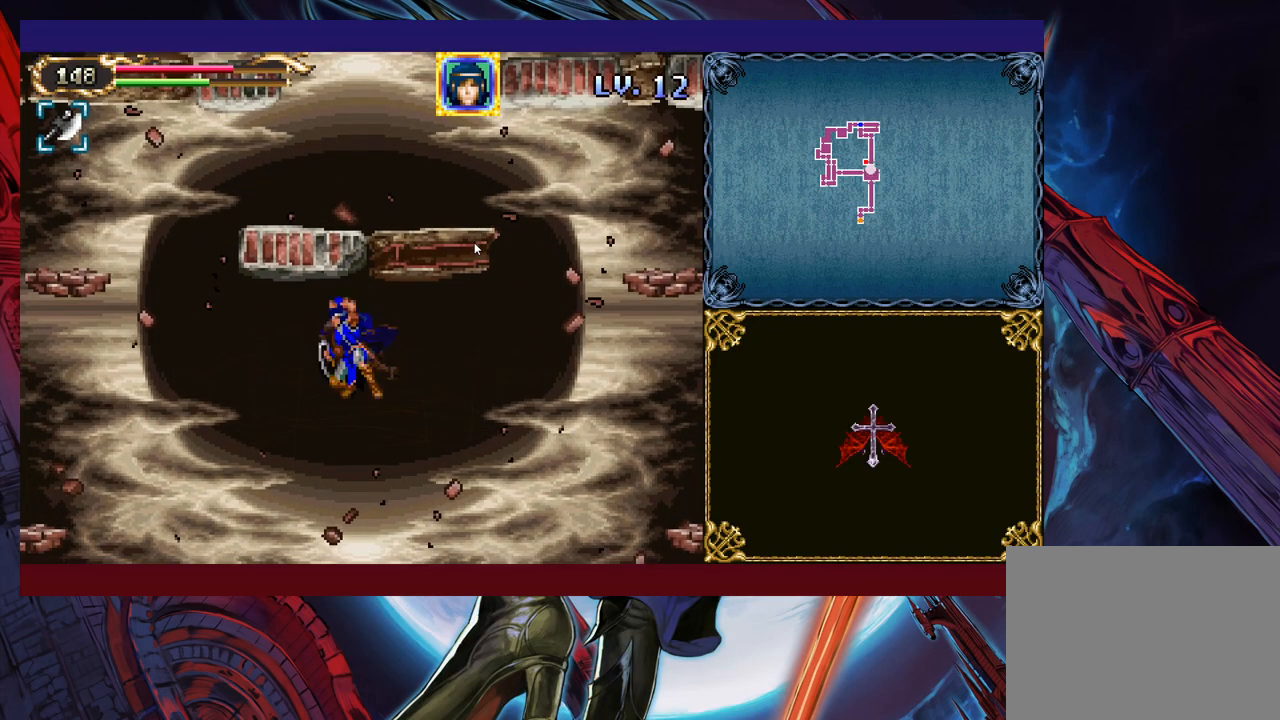
{"buttons": [], "left_stick": "up", "events": [[33, "Y", "down"], [83, "Y", "up"], [167, "Y", "down"], [183, "Y", "up"], [283, "Y", "down"], [317, "Y", "up"], [383, "Y", "down"], [433, "Y", "up"]]}